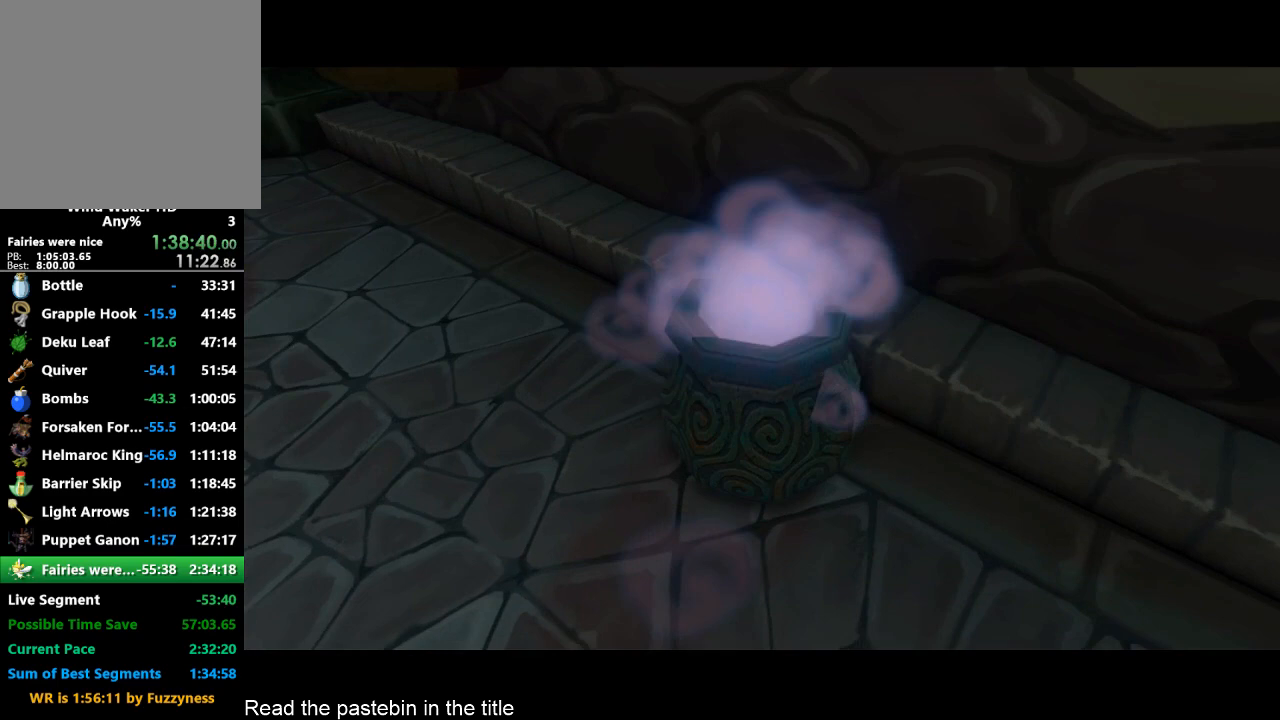
Gameplay with a controller (Nintendo layout); each line is a JSON object with the inputs held at the frame after it. "events" lists button and stick changes between this image and that frame as [ms after this image, input, new state], when the widget could be followed in between. Not read: L3 R3.
{"buttons": [], "left_stick": "center", "right_stick": "center", "events": []}
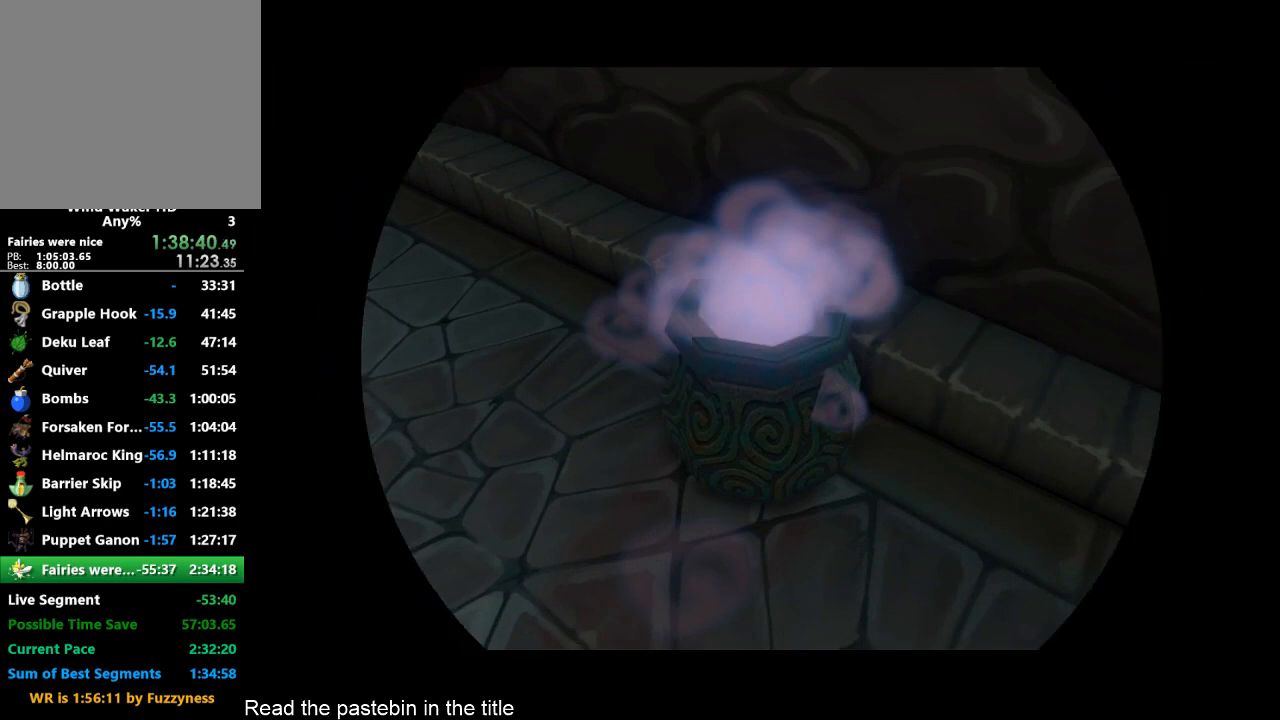
{"buttons": [], "left_stick": "center", "right_stick": "center", "events": []}
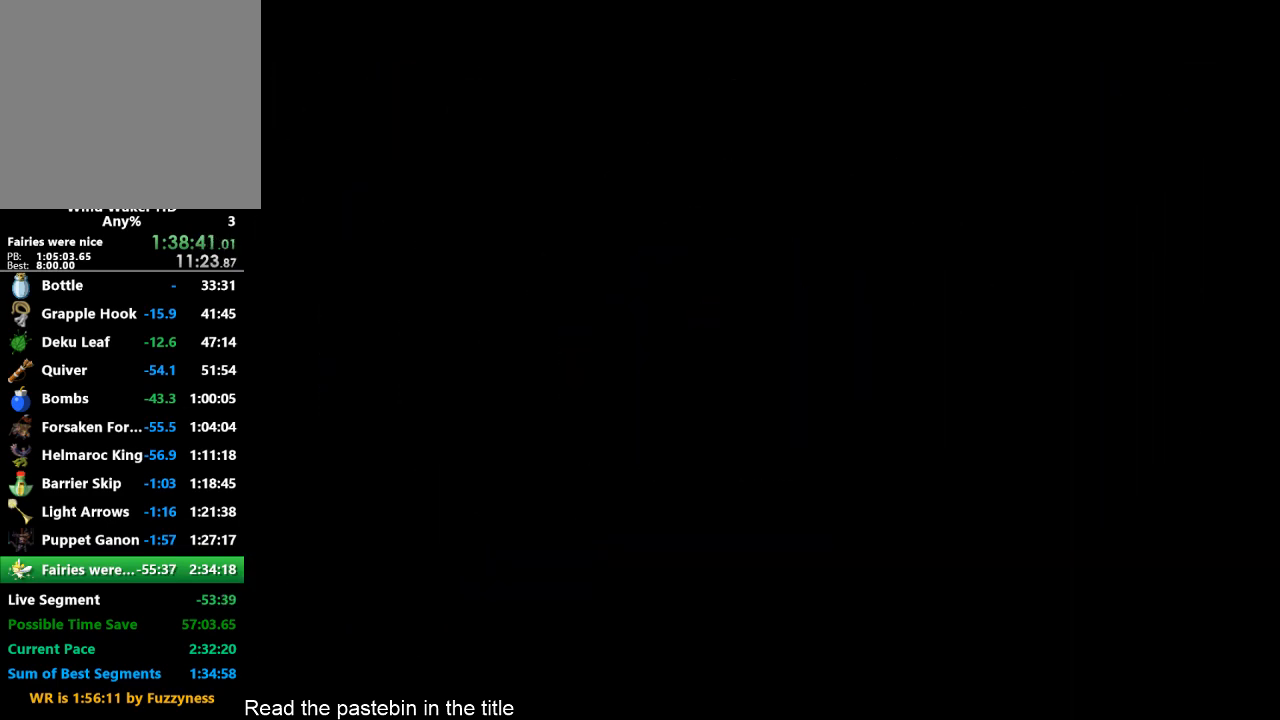
{"buttons": [], "left_stick": "center", "right_stick": "center", "events": []}
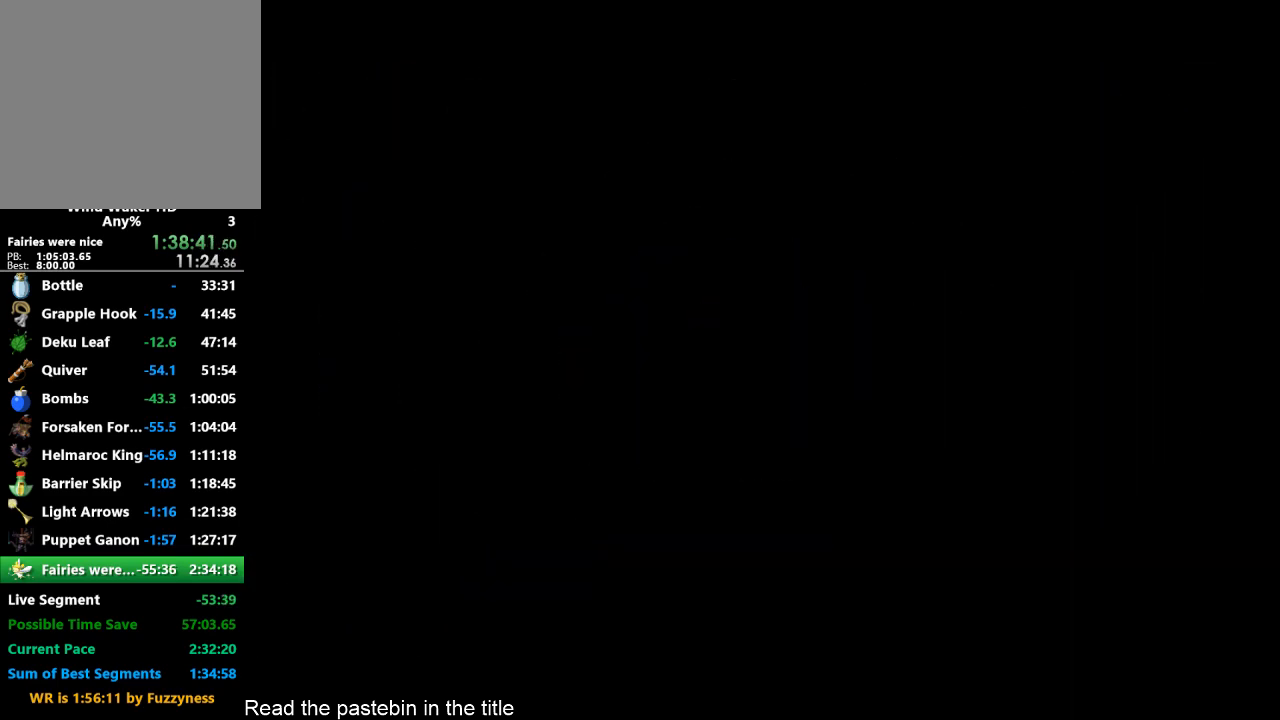
{"buttons": [], "left_stick": "center", "right_stick": "center", "events": []}
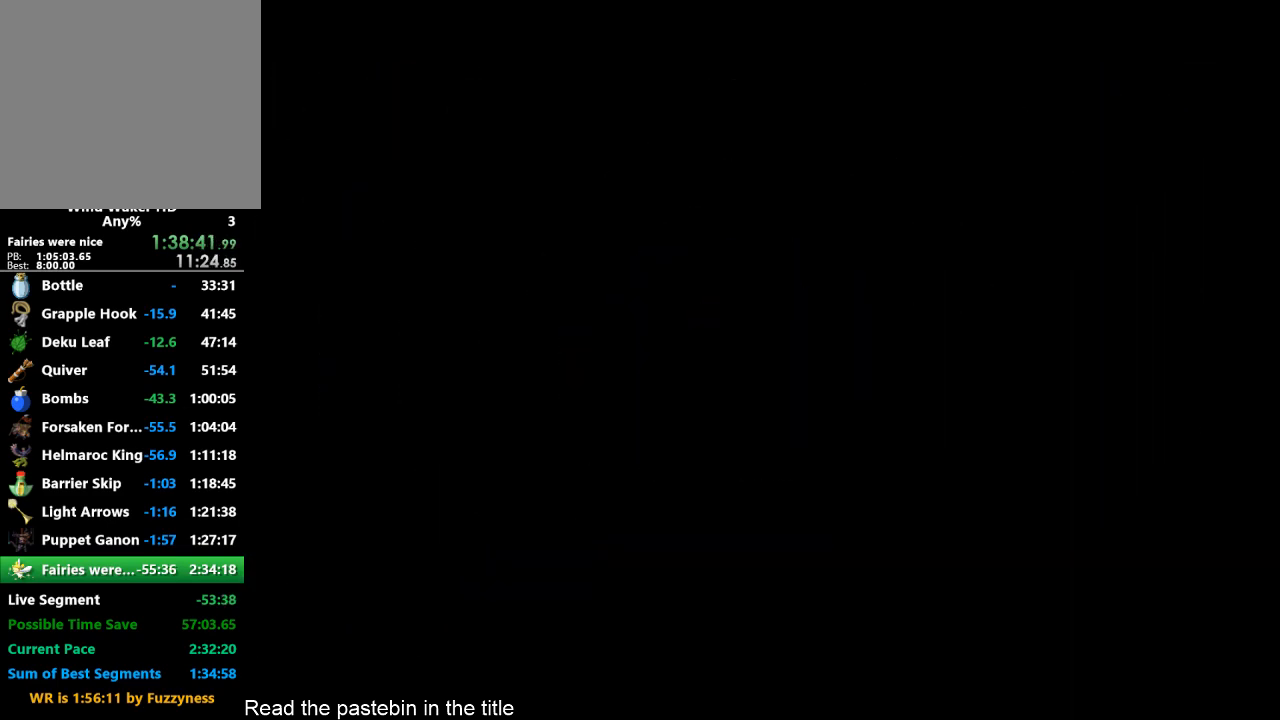
{"buttons": [], "left_stick": "center", "right_stick": "center", "events": []}
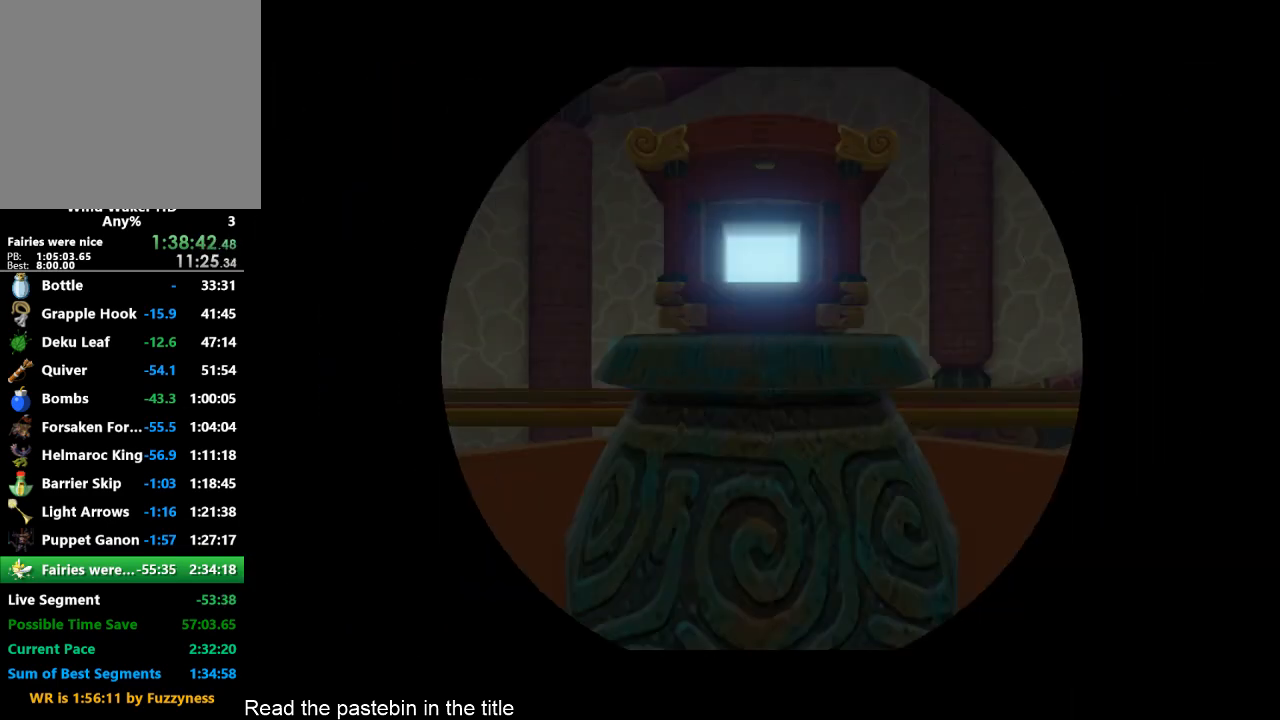
{"buttons": [], "left_stick": "center", "right_stick": "center", "events": []}
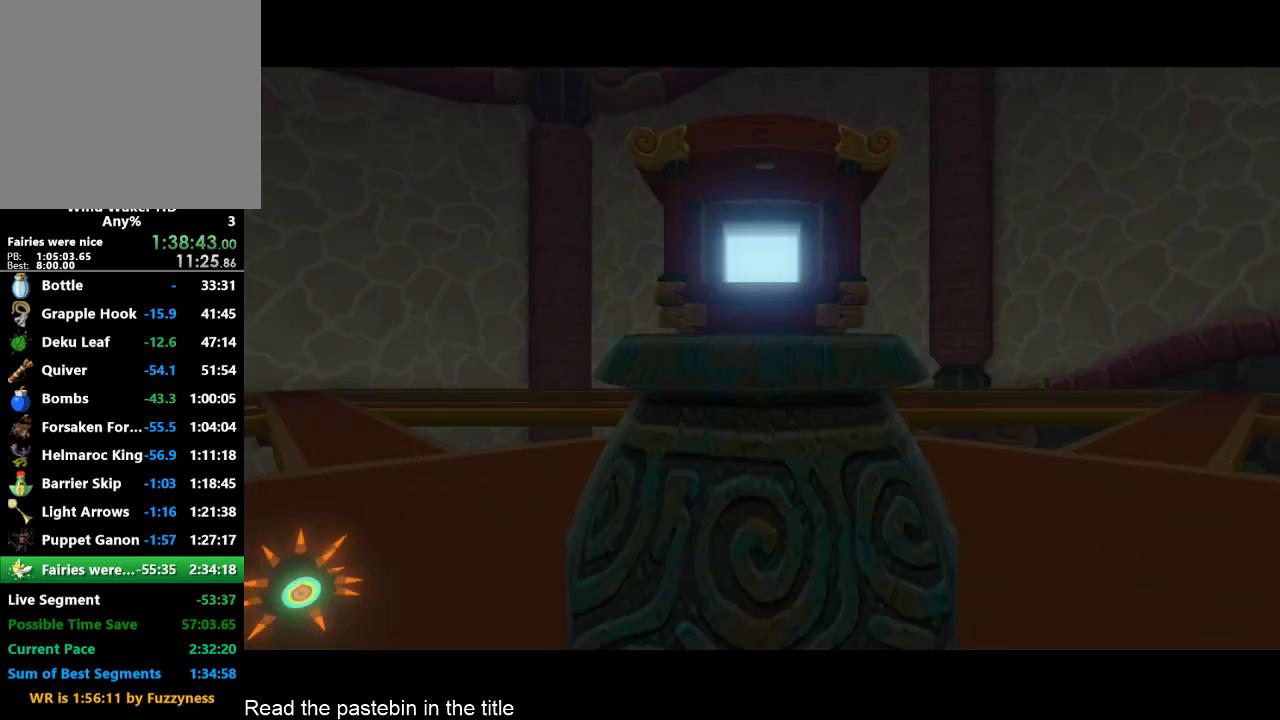
{"buttons": [], "left_stick": "center", "right_stick": "center", "events": []}
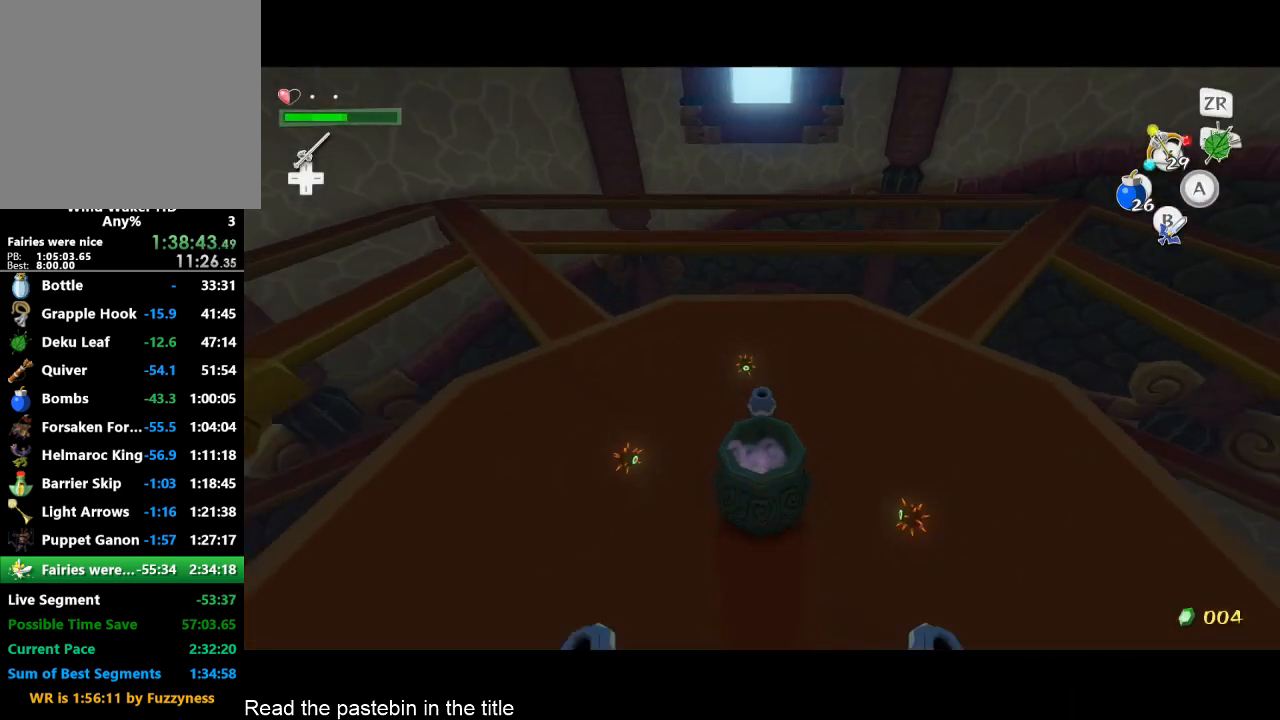
{"buttons": [], "left_stick": "center", "right_stick": "center", "events": []}
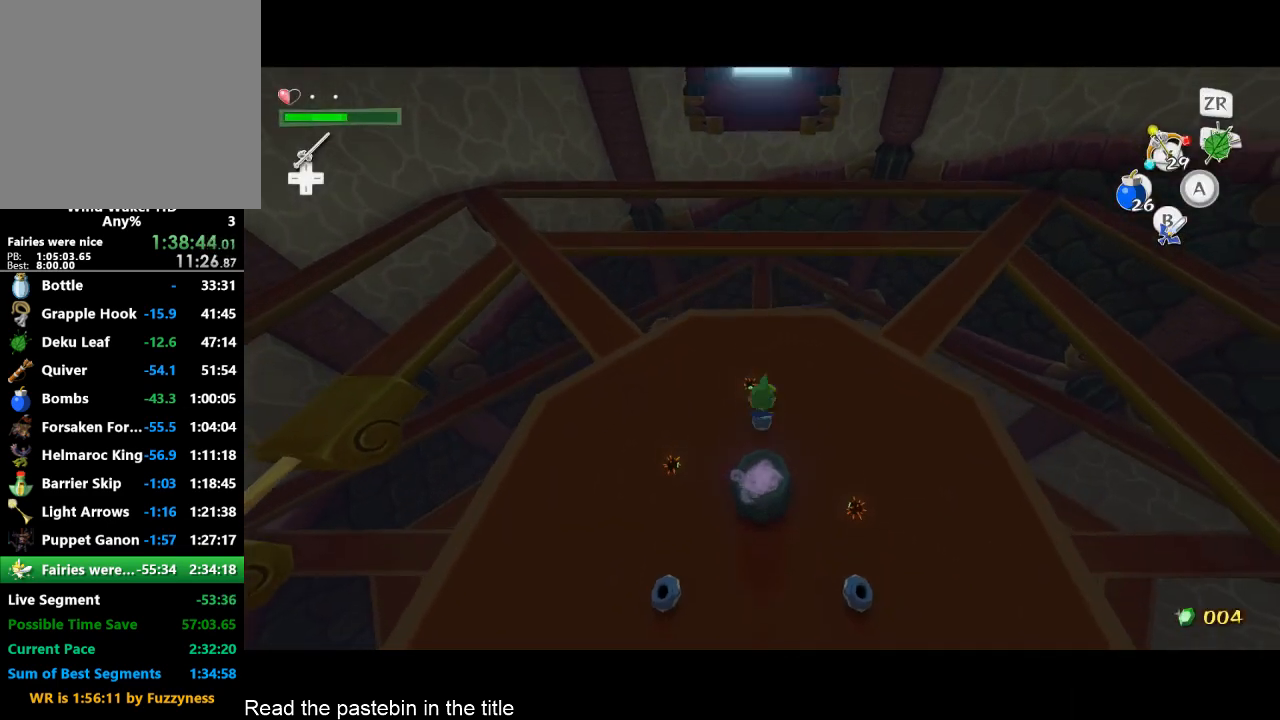
{"buttons": [], "left_stick": "center", "right_stick": "center", "events": []}
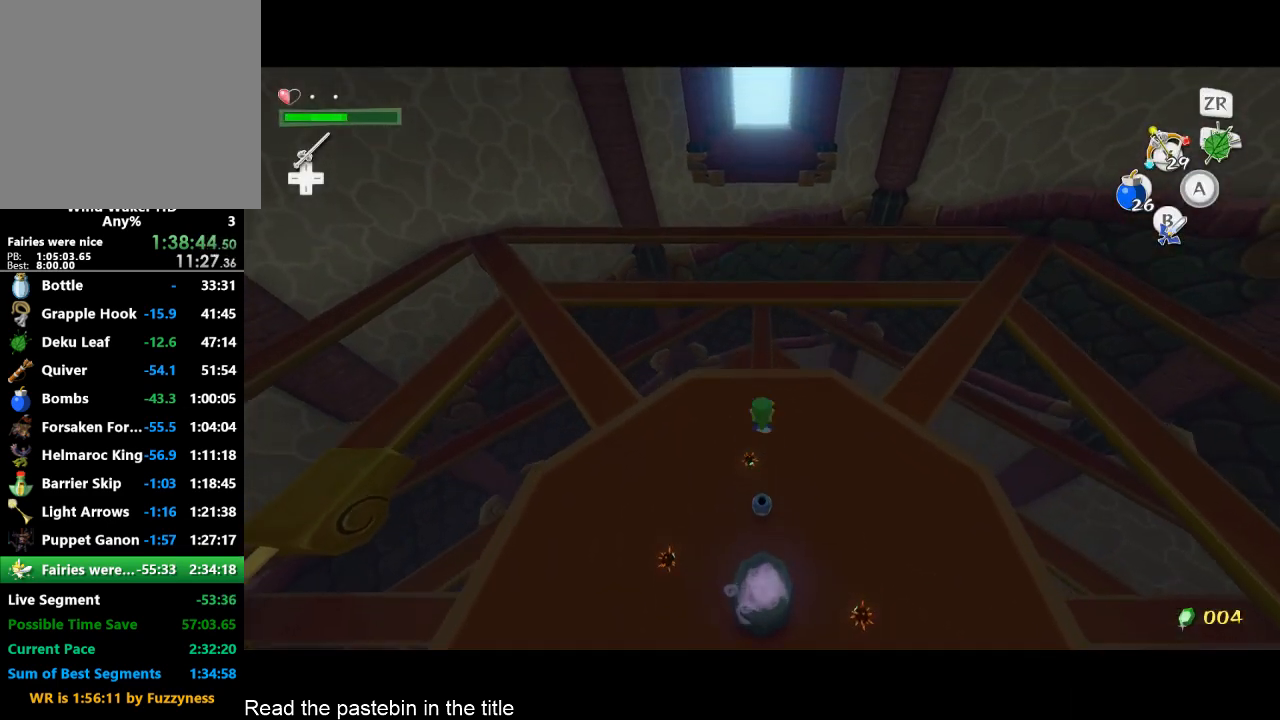
{"buttons": [], "left_stick": "down", "right_stick": "center", "events": [[433, "left_stick", "down"]]}
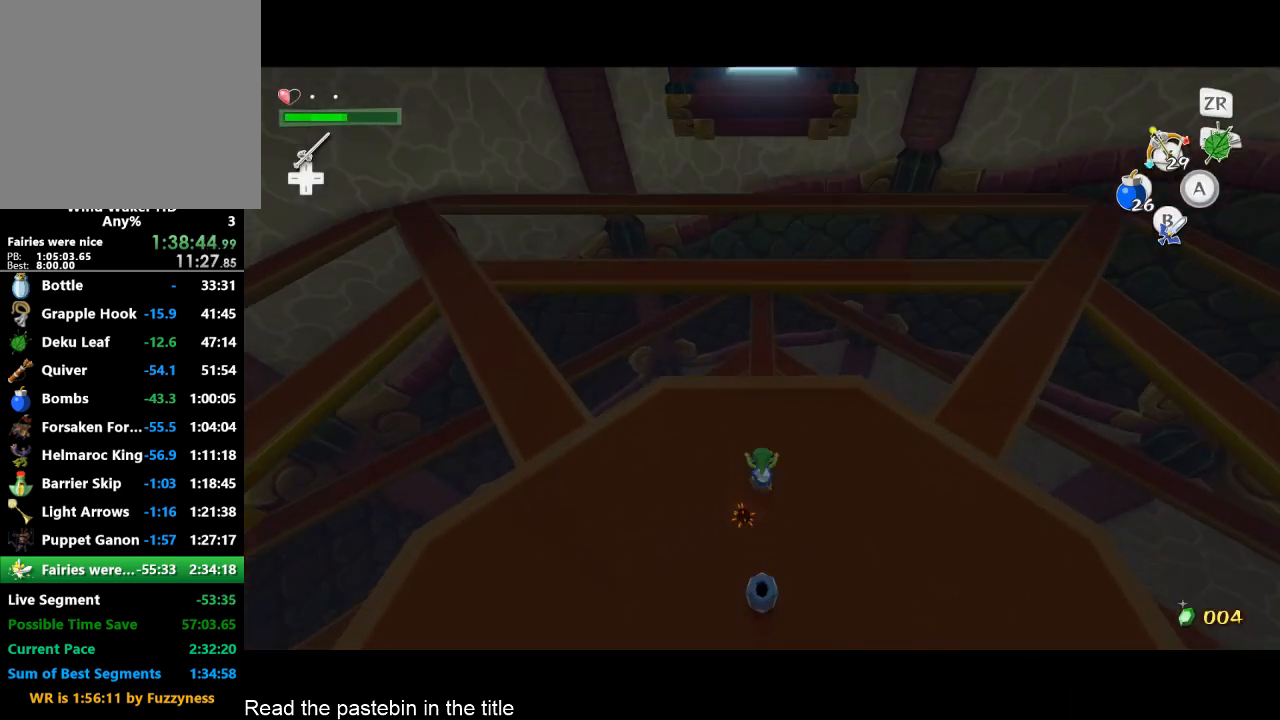
{"buttons": [], "left_stick": "down", "right_stick": "center", "events": [[233, "right_stick", "down"], [400, "right_stick", "center"]]}
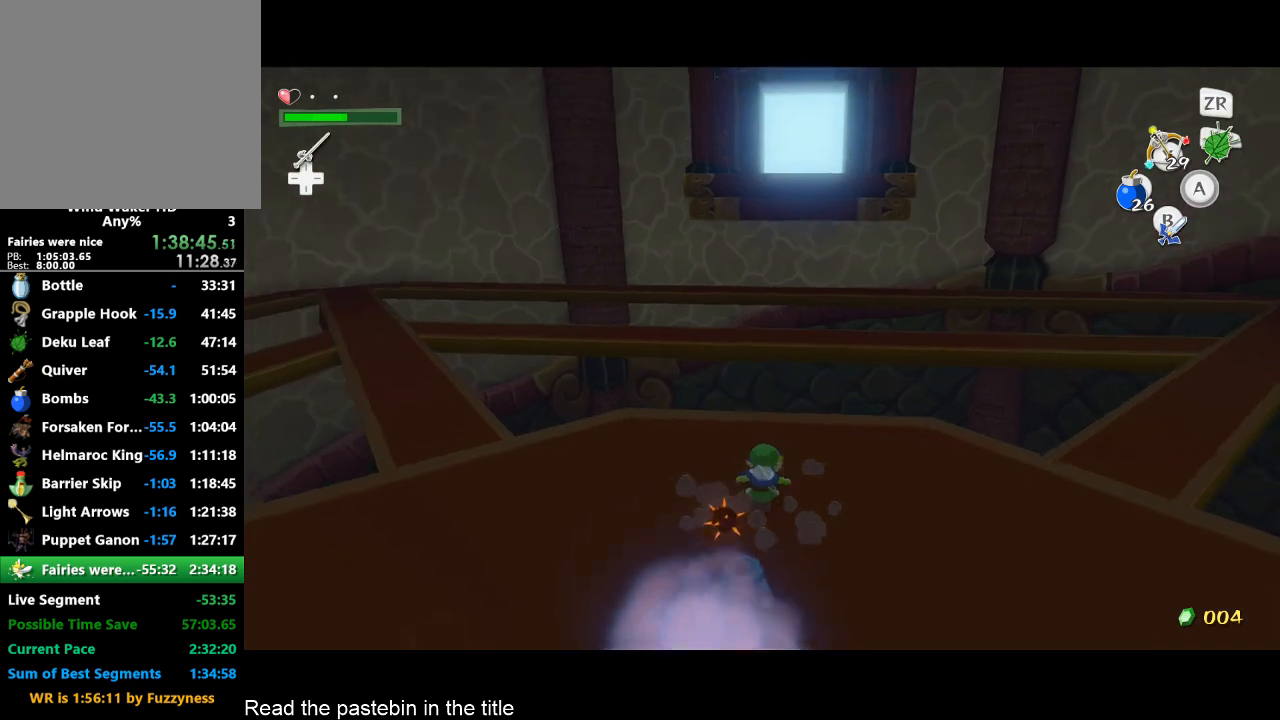
{"buttons": [], "left_stick": "down", "right_stick": "center", "events": [[67, "right_stick", "down"], [200, "right_stick", "down-right"], [300, "right_stick", "right"], [400, "right_stick", "center"]]}
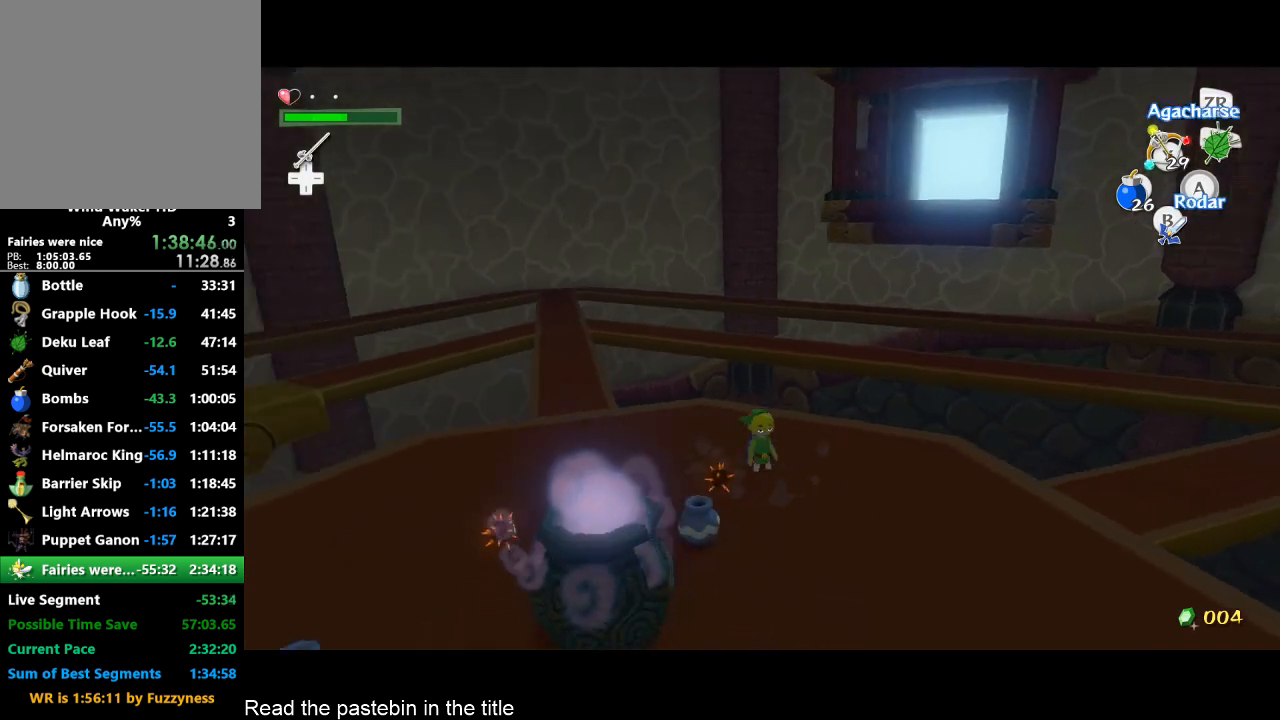
{"buttons": ["B"], "left_stick": "center", "right_stick": "center", "events": [[133, "B", "down"], [267, "B", "up"], [267, "left_stick", "center"], [467, "B", "down"]]}
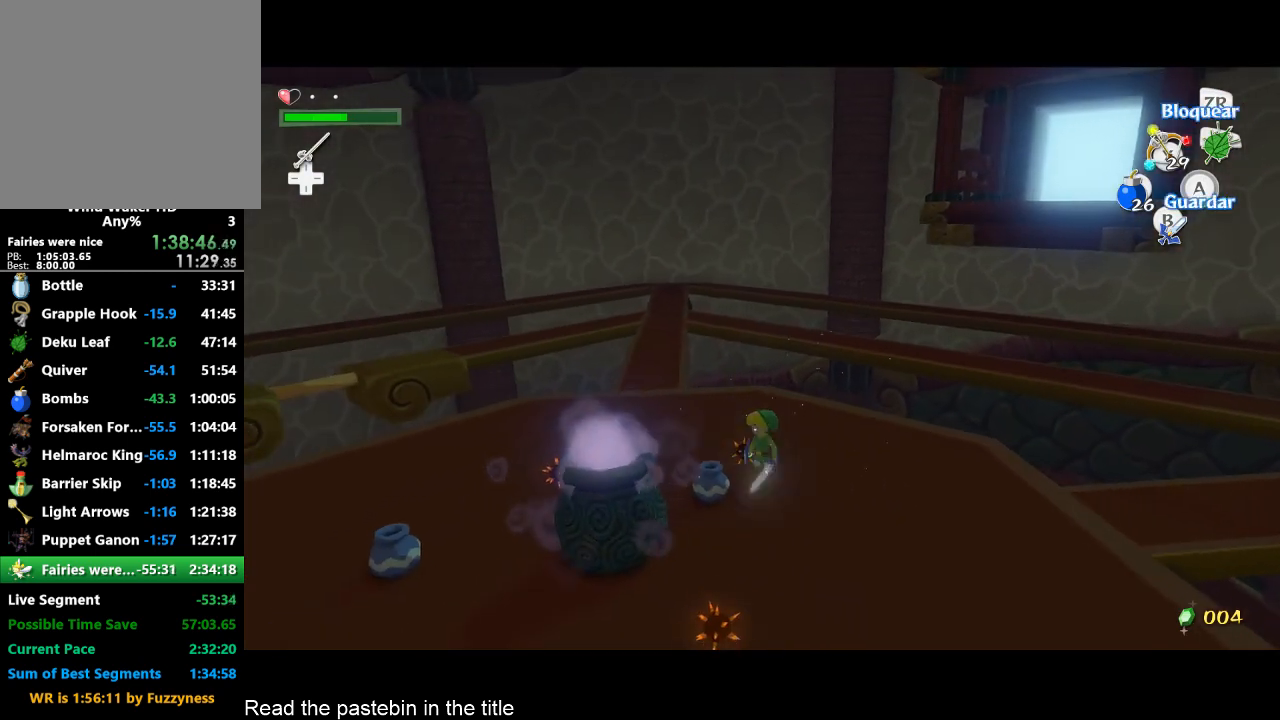
{"buttons": [], "left_stick": "left", "right_stick": "right", "events": [[100, "B", "up"], [200, "right_stick", "right"], [467, "left_stick", "left"]]}
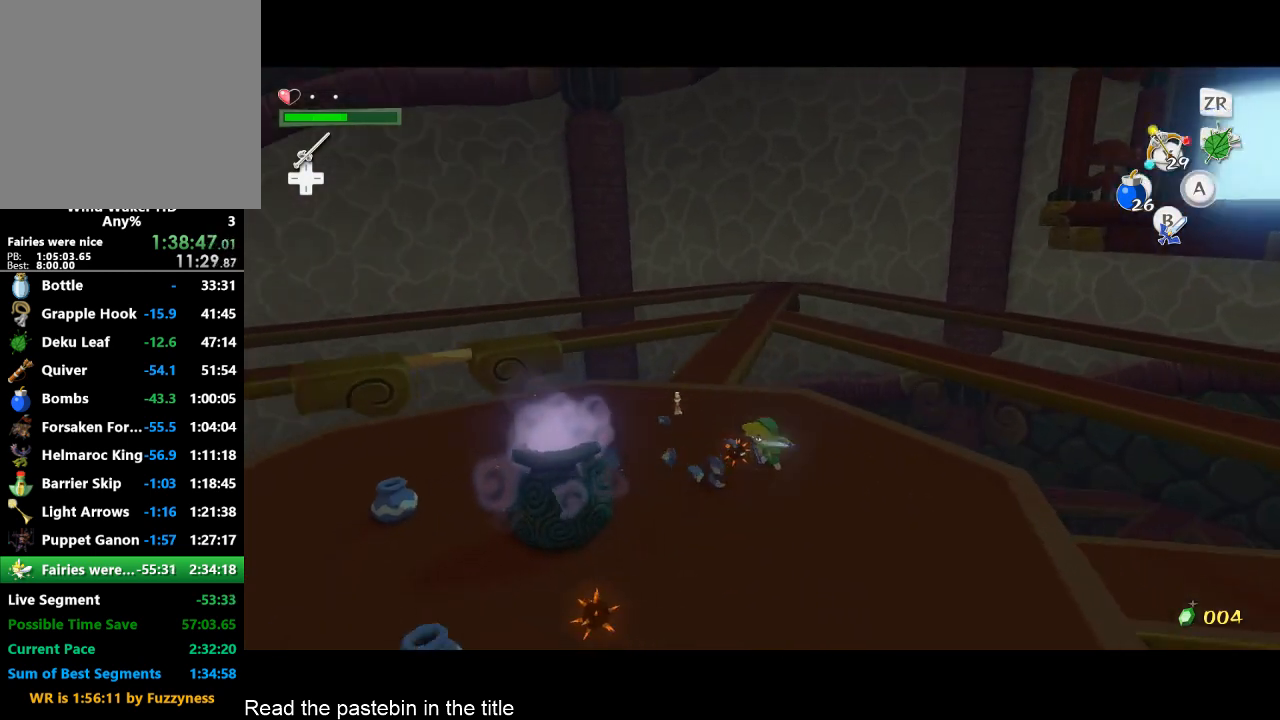
{"buttons": [], "left_stick": "up-left", "right_stick": "center", "events": [[267, "right_stick", "center"], [467, "left_stick", "up-left"]]}
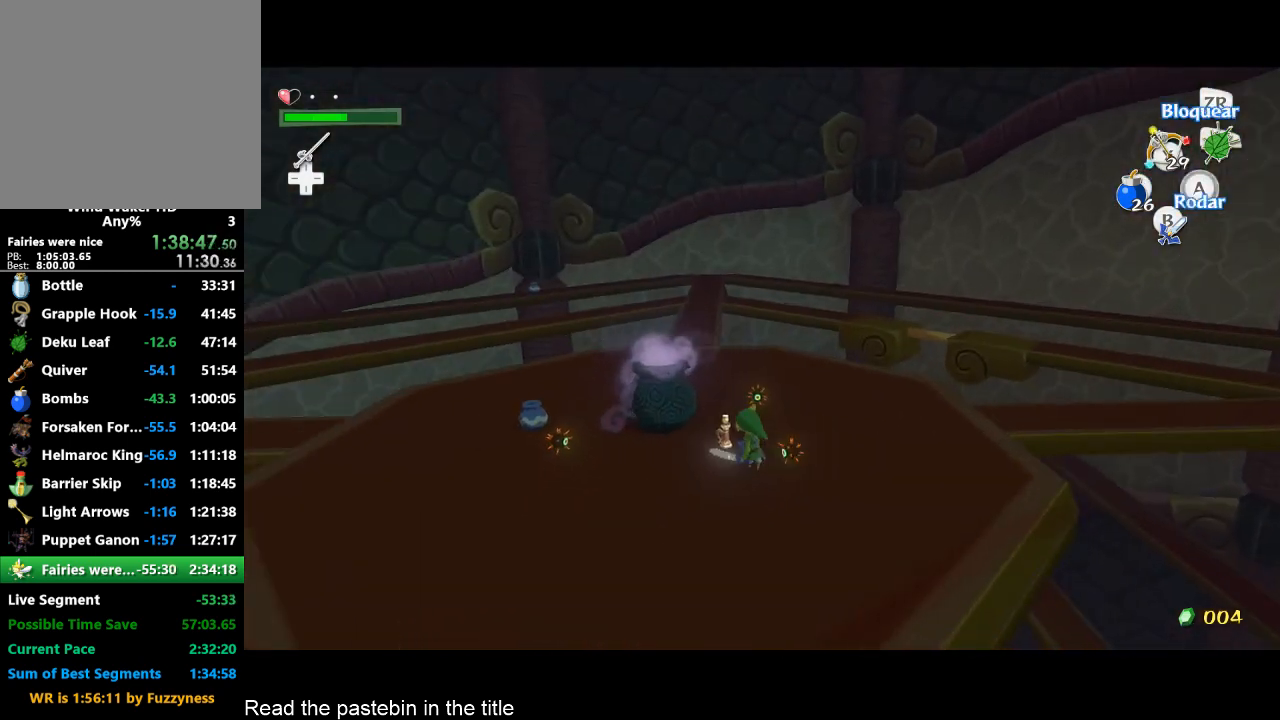
{"buttons": [], "left_stick": "up", "right_stick": "right", "events": [[167, "left_stick", "up-right"], [167, "right_stick", "right"], [367, "left_stick", "up-left"], [433, "left_stick", "up"]]}
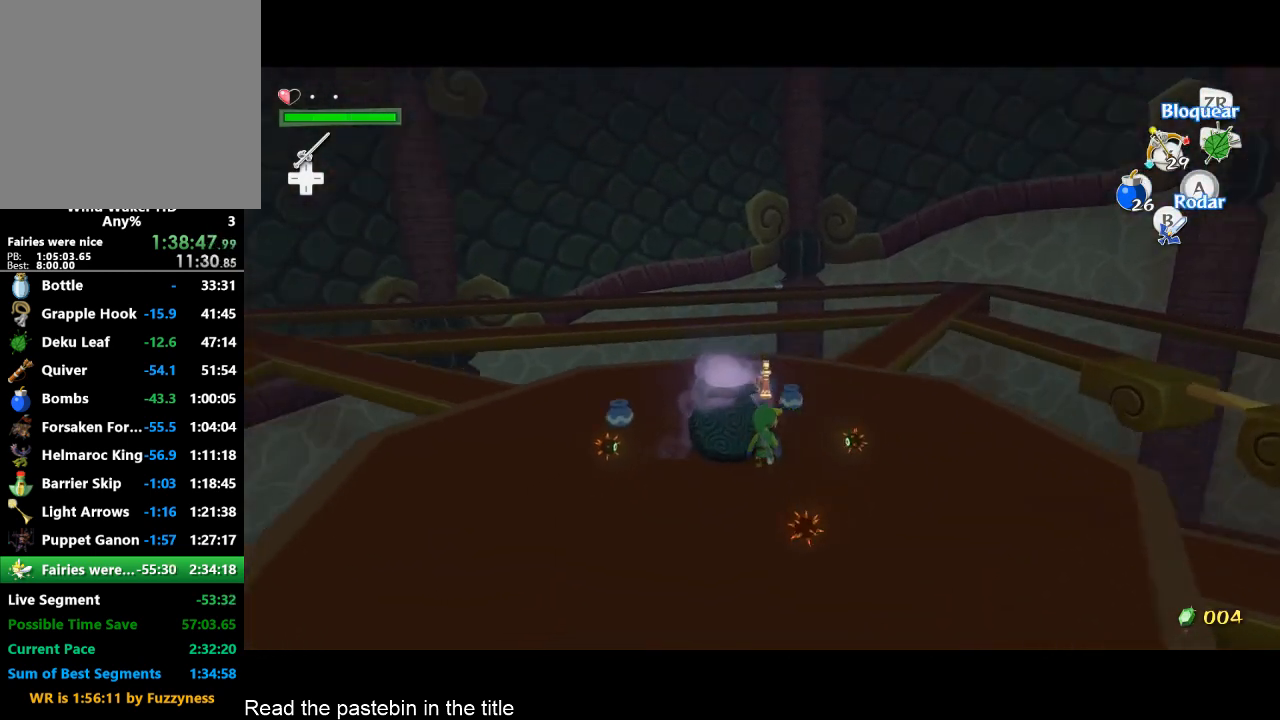
{"buttons": [], "left_stick": "up-right", "right_stick": "center", "events": [[267, "left_stick", "up-left"], [333, "right_stick", "center"], [500, "left_stick", "up-right"]]}
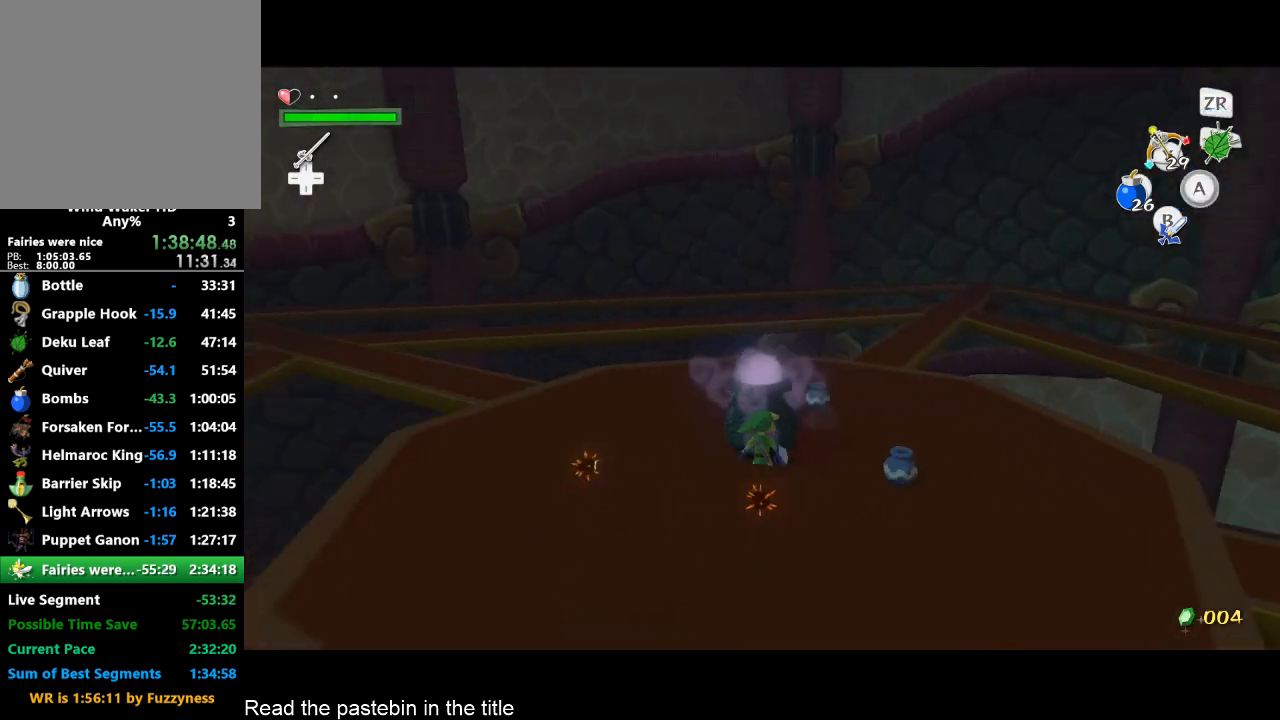
{"buttons": [], "left_stick": "center", "right_stick": "center", "events": [[33, "left_stick", "right"], [33, "right_stick", "down"], [200, "right_stick", "center"], [333, "A", "down"], [333, "left_stick", "center"], [367, "A", "up"], [433, "A", "down"], [500, "A", "up"]]}
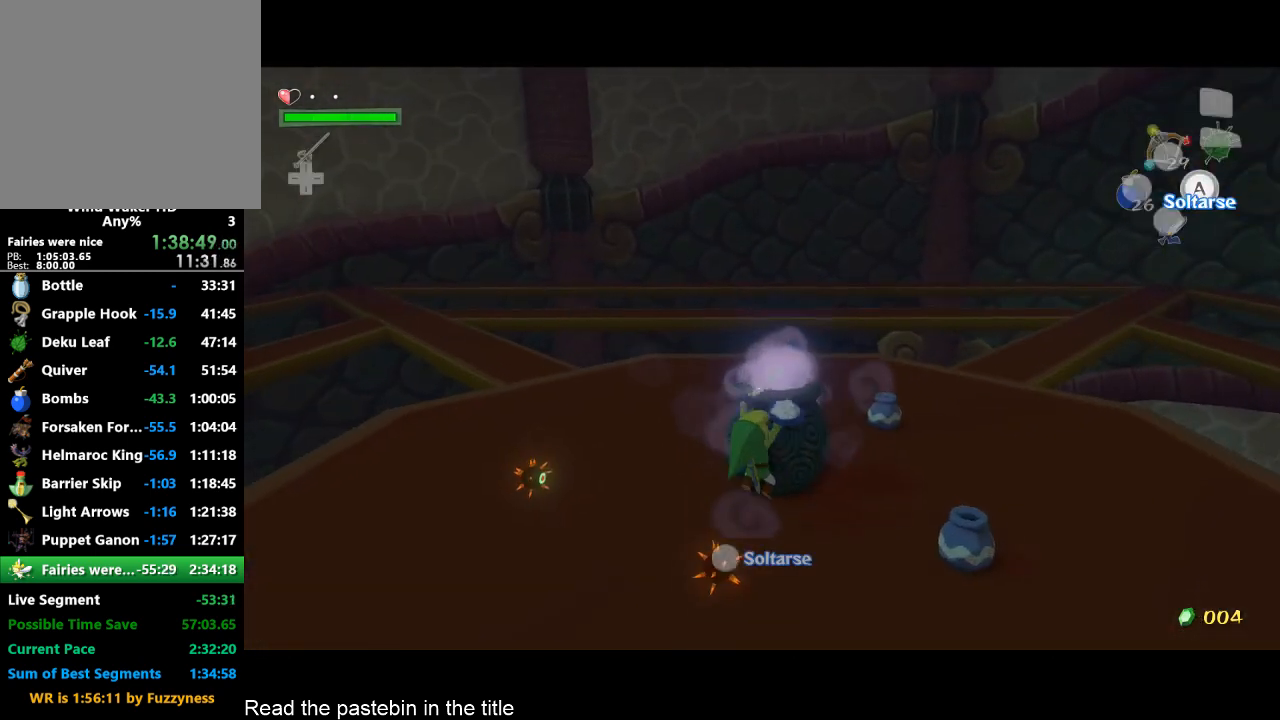
{"buttons": [], "left_stick": "up-right", "right_stick": "center", "events": [[33, "A", "down"], [100, "left_stick", "down-right"], [167, "A", "up"], [200, "right_stick", "down-left"], [333, "left_stick", "right"], [500, "left_stick", "up-right"], [500, "right_stick", "center"]]}
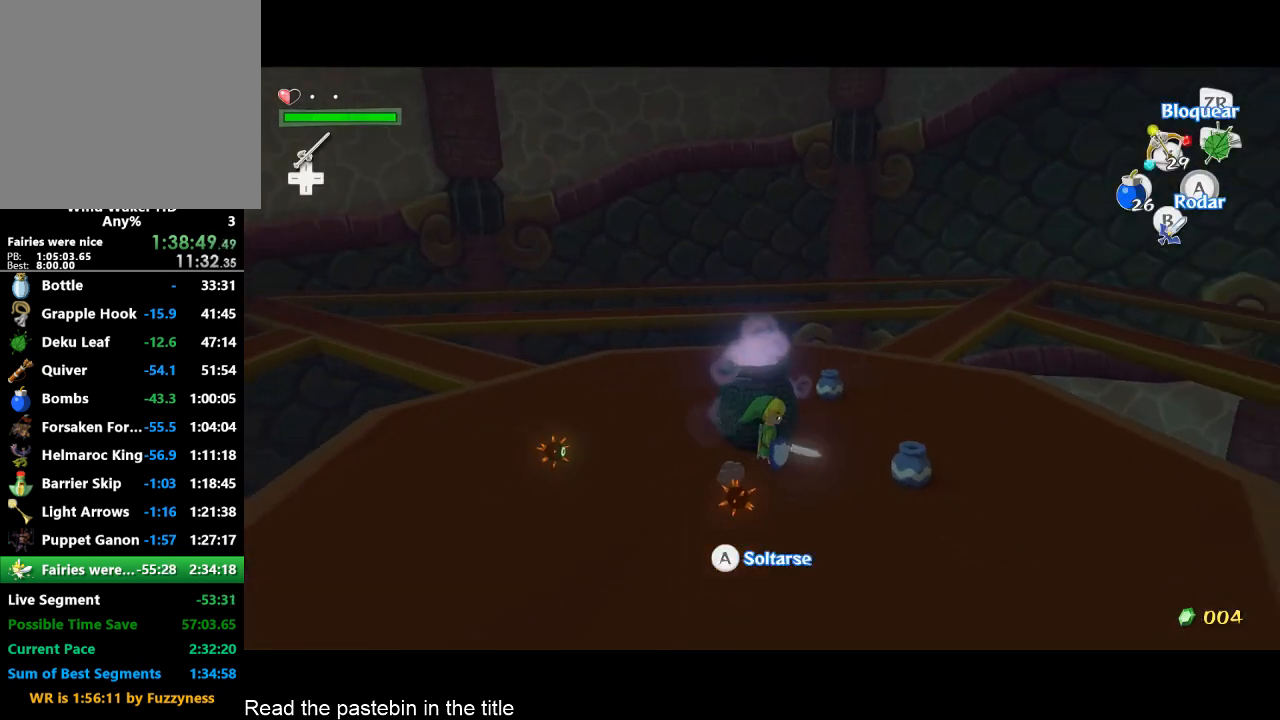
{"buttons": [], "left_stick": "up", "right_stick": "center", "events": [[100, "left_stick", "up"], [133, "right_stick", "down-left"], [233, "right_stick", "center"]]}
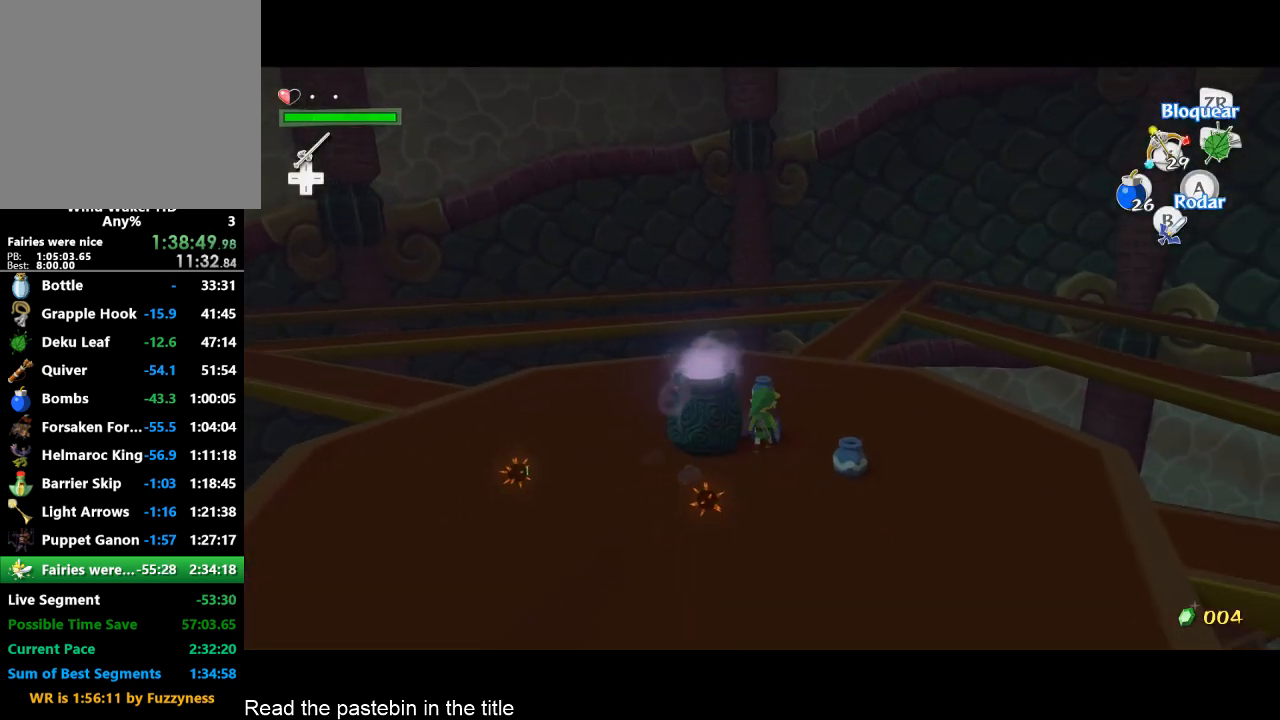
{"buttons": ["A"], "left_stick": "center", "right_stick": "center", "events": [[433, "left_stick", "center"], [467, "A", "down"]]}
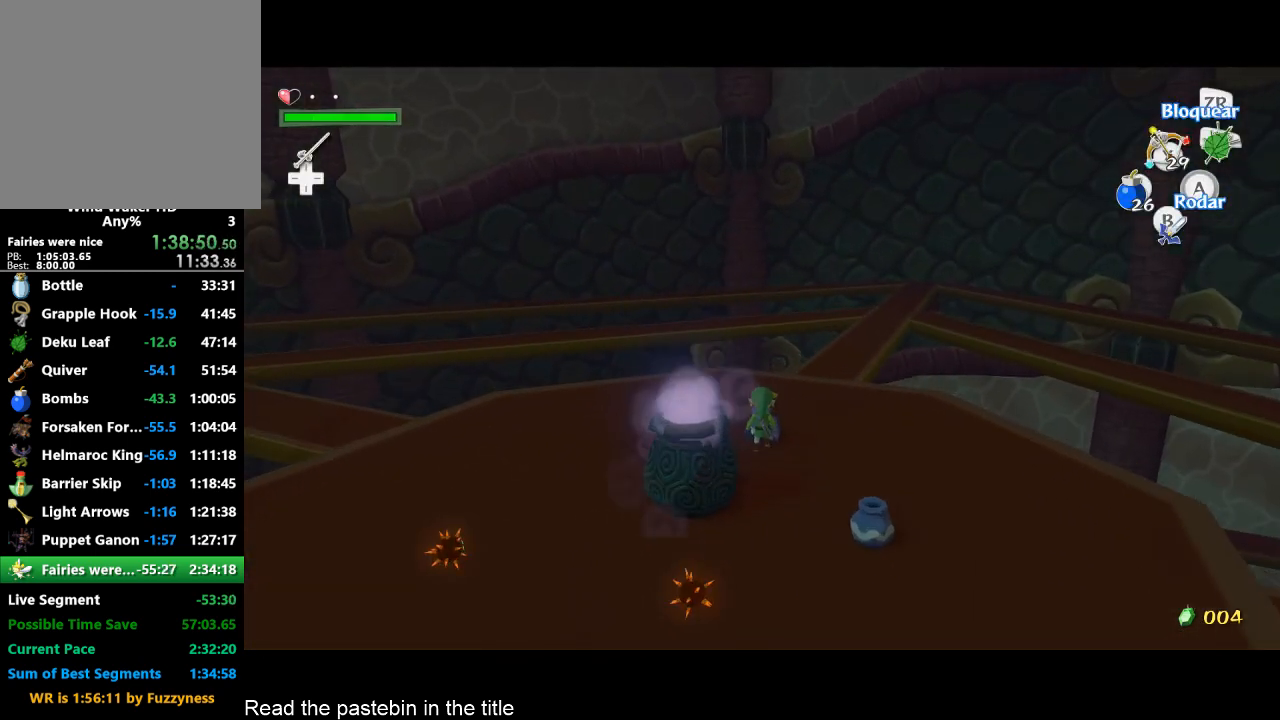
{"buttons": ["L2"], "left_stick": "center", "right_stick": "center", "events": [[33, "A", "up"], [100, "A", "down"], [300, "A", "up"], [433, "L2", "down"]]}
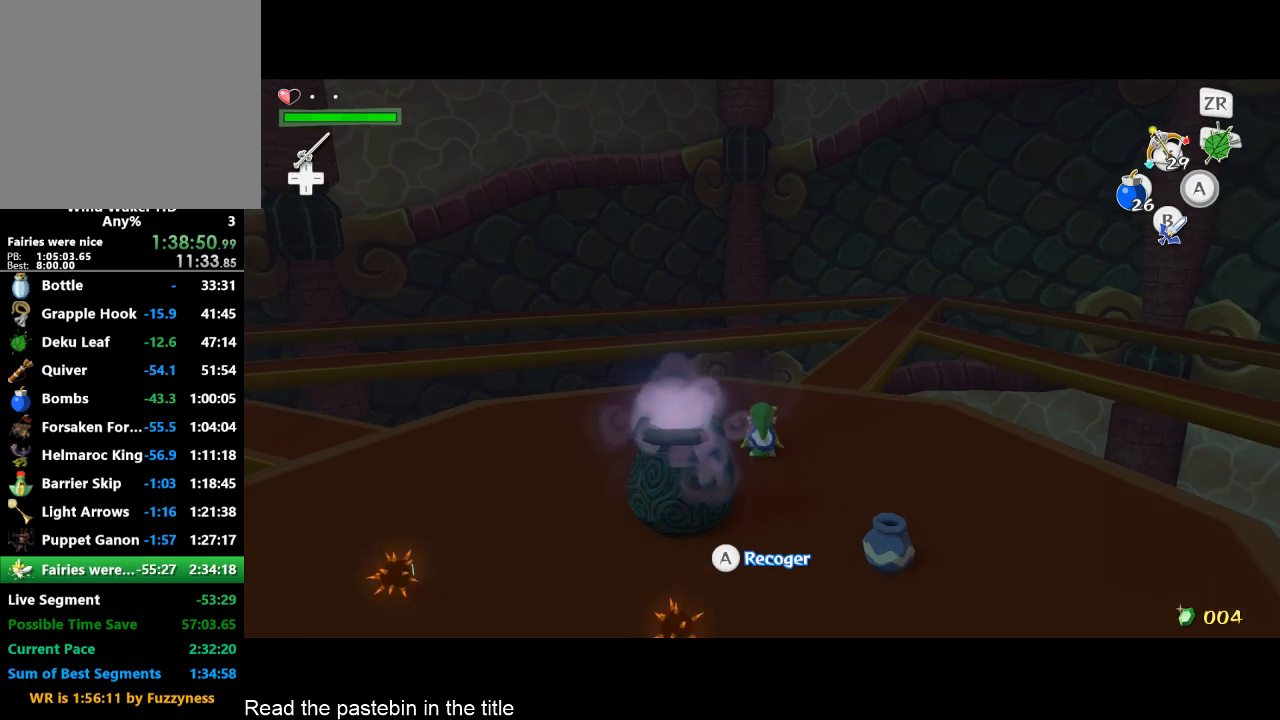
{"buttons": ["L2"], "left_stick": "left", "right_stick": "center", "events": [[133, "A", "down"], [133, "left_stick", "left"], [200, "A", "up"], [267, "A", "down"], [367, "A", "up"], [433, "A", "down"], [467, "A", "up"]]}
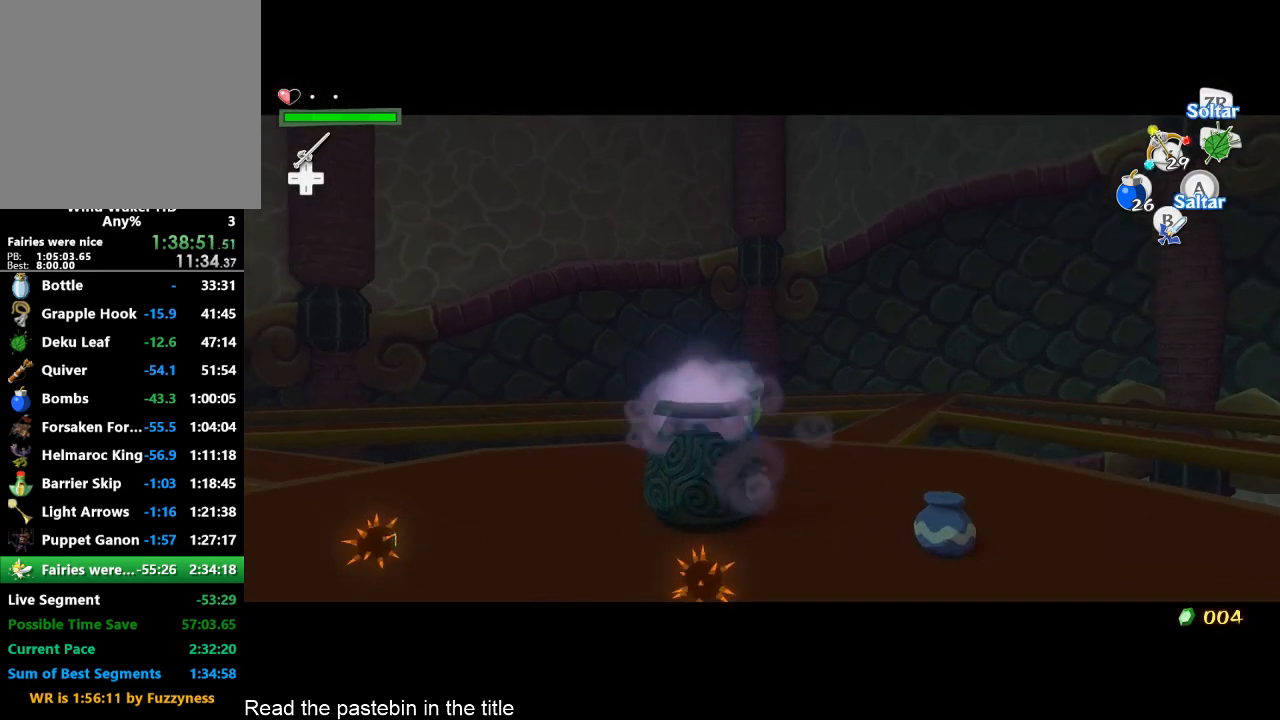
{"buttons": [], "left_stick": "left", "right_stick": "right", "events": [[333, "L2", "up"], [333, "right_stick", "right"]]}
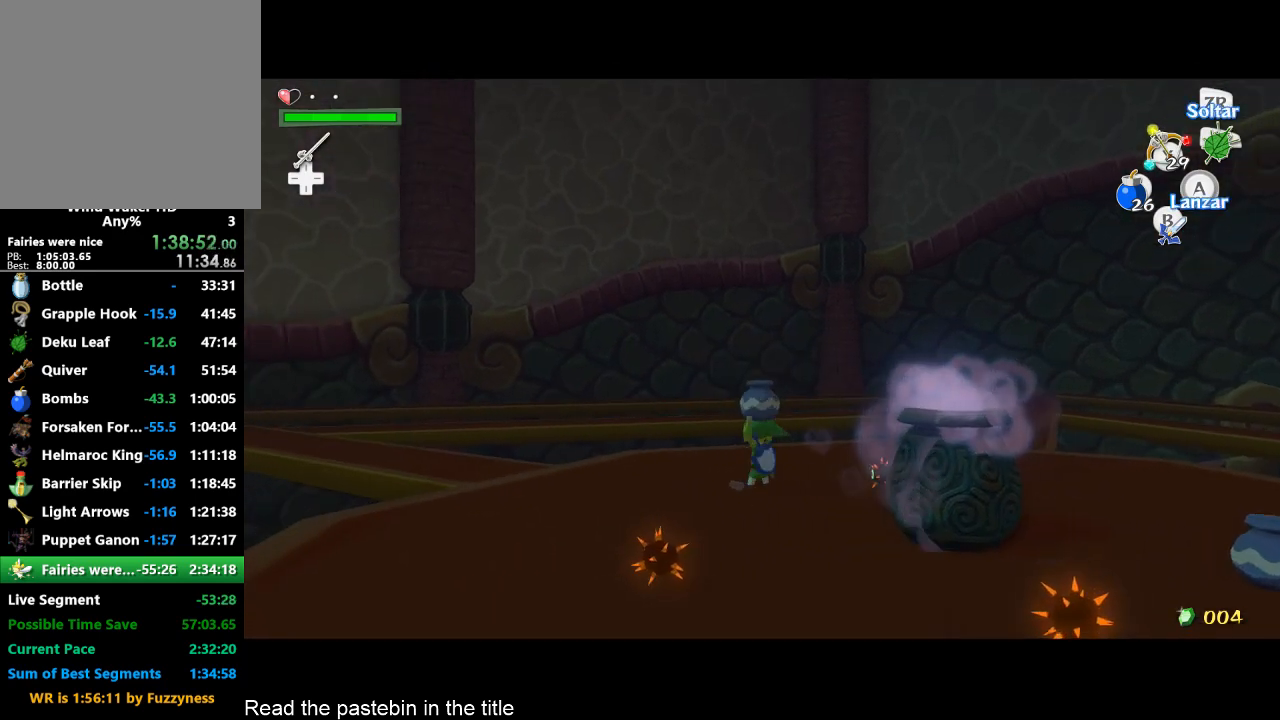
{"buttons": [], "left_stick": "up", "right_stick": "center", "events": [[233, "left_stick", "up-left"], [400, "right_stick", "center"], [433, "left_stick", "up"]]}
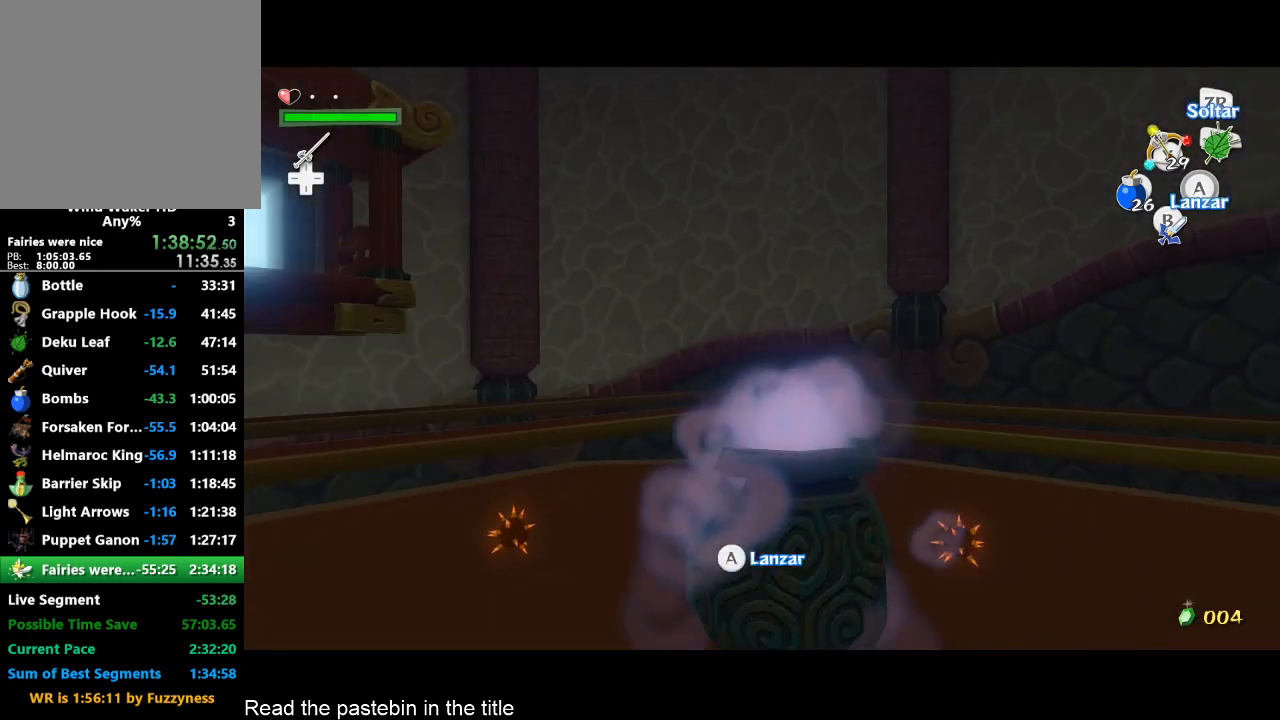
{"buttons": [], "left_stick": "up", "right_stick": "center", "events": [[67, "right_stick", "down"], [233, "right_stick", "center"]]}
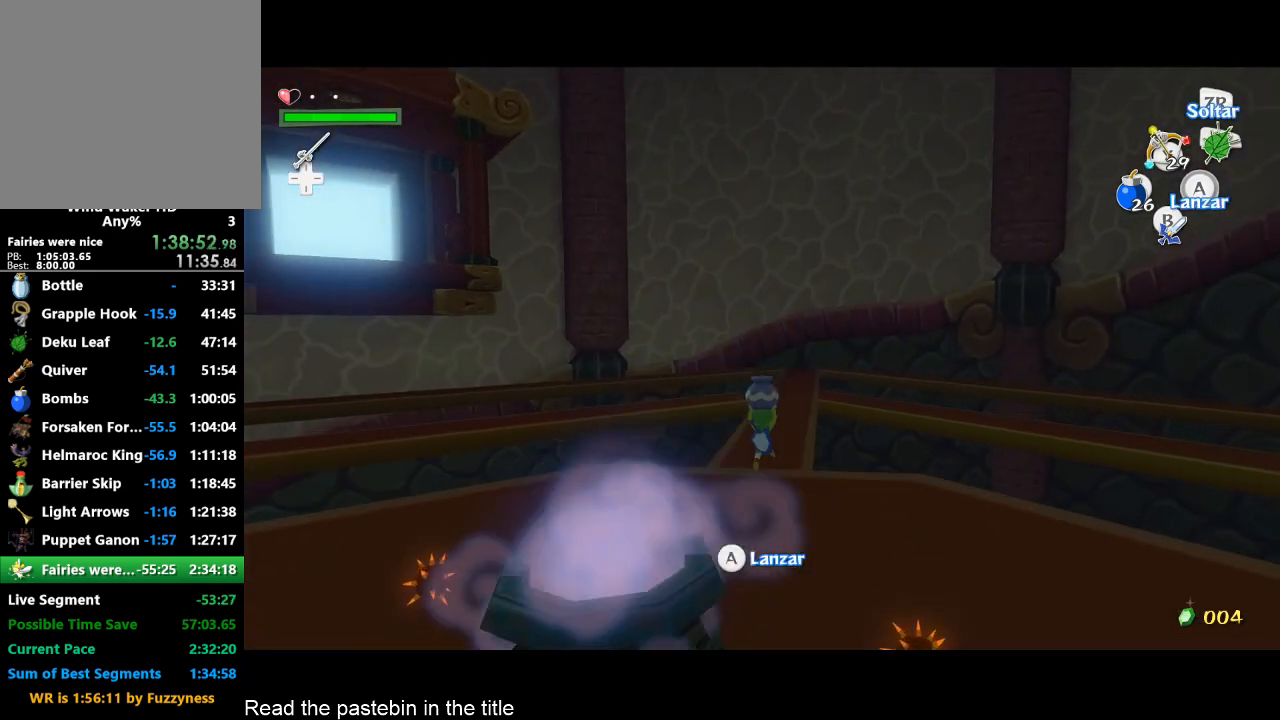
{"buttons": [], "left_stick": "up", "right_stick": "down", "events": [[467, "right_stick", "down"]]}
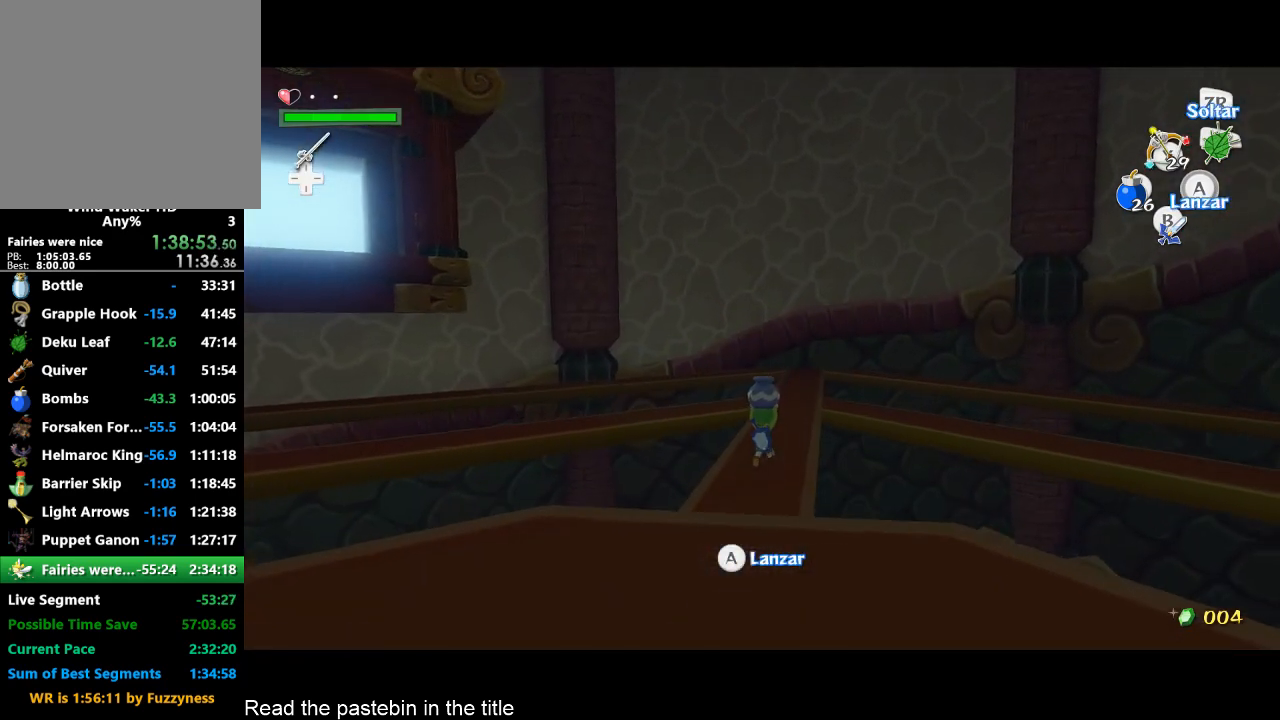
{"buttons": [], "left_stick": "up", "right_stick": "down-left"}
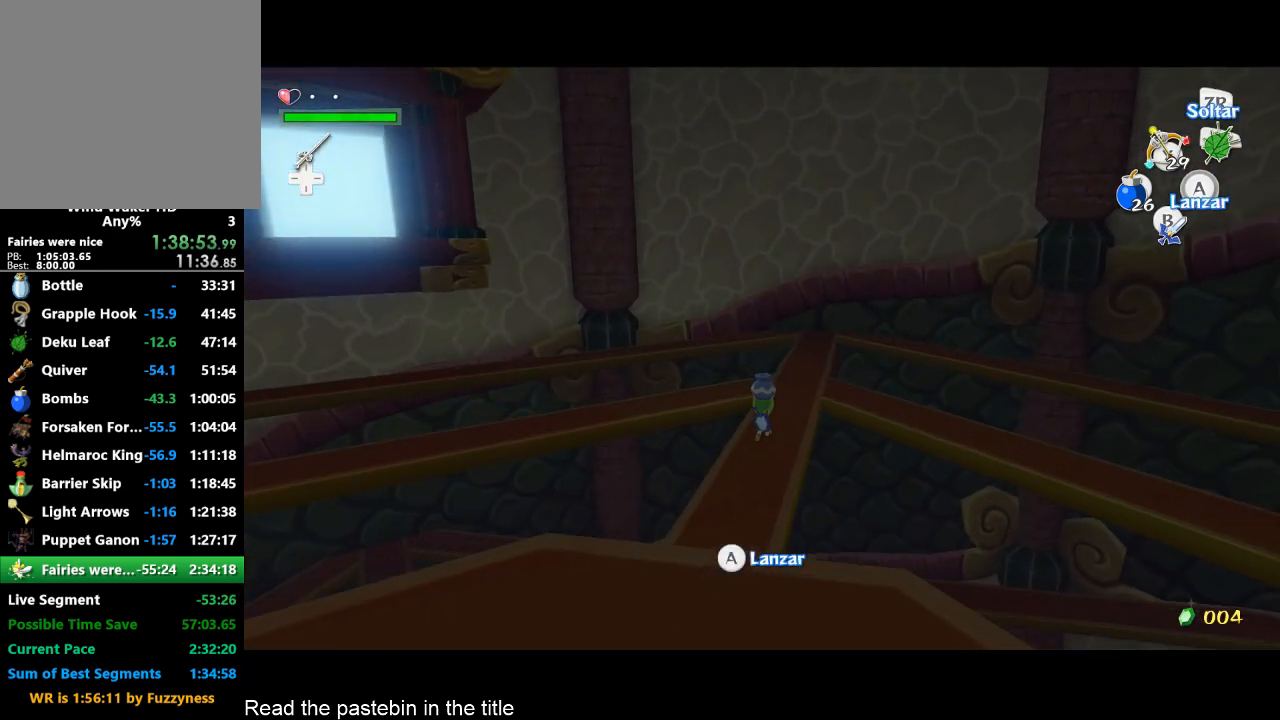
{"buttons": [], "left_stick": "up", "right_stick": "center"}
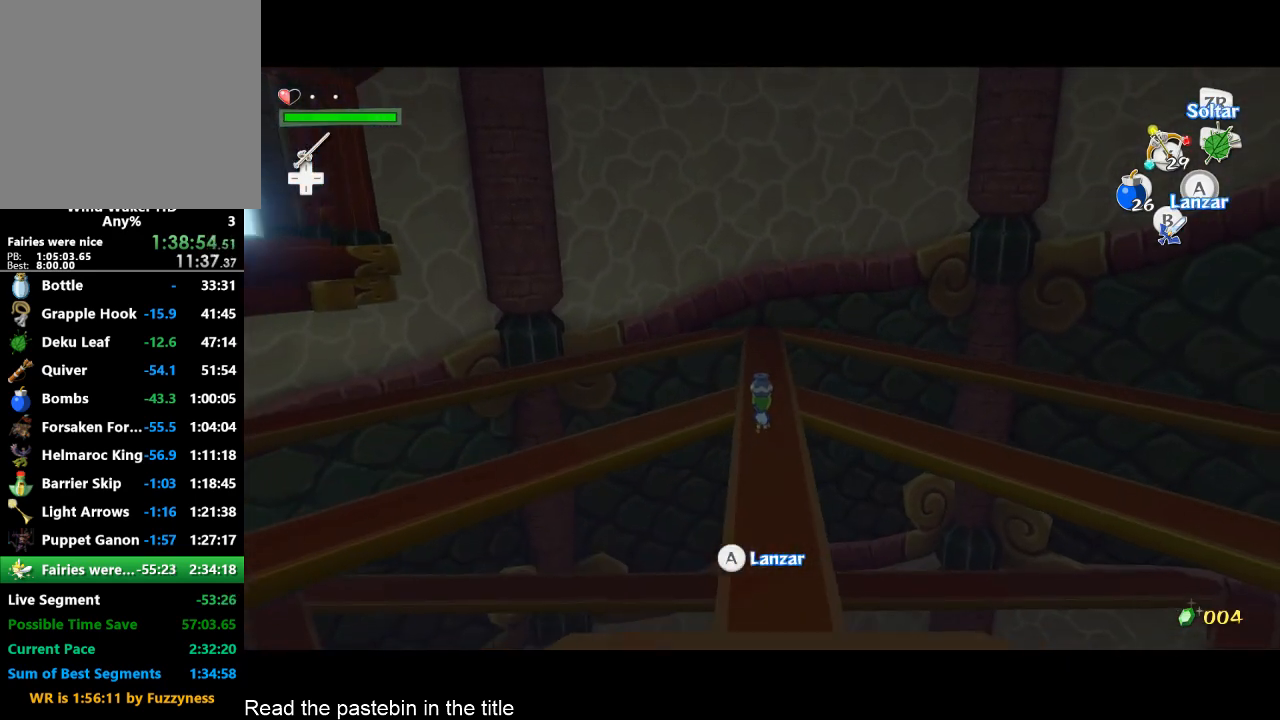
{"buttons": [], "left_stick": "up", "right_stick": "center", "events": [[133, "right_stick", "down"], [233, "right_stick", "center"]]}
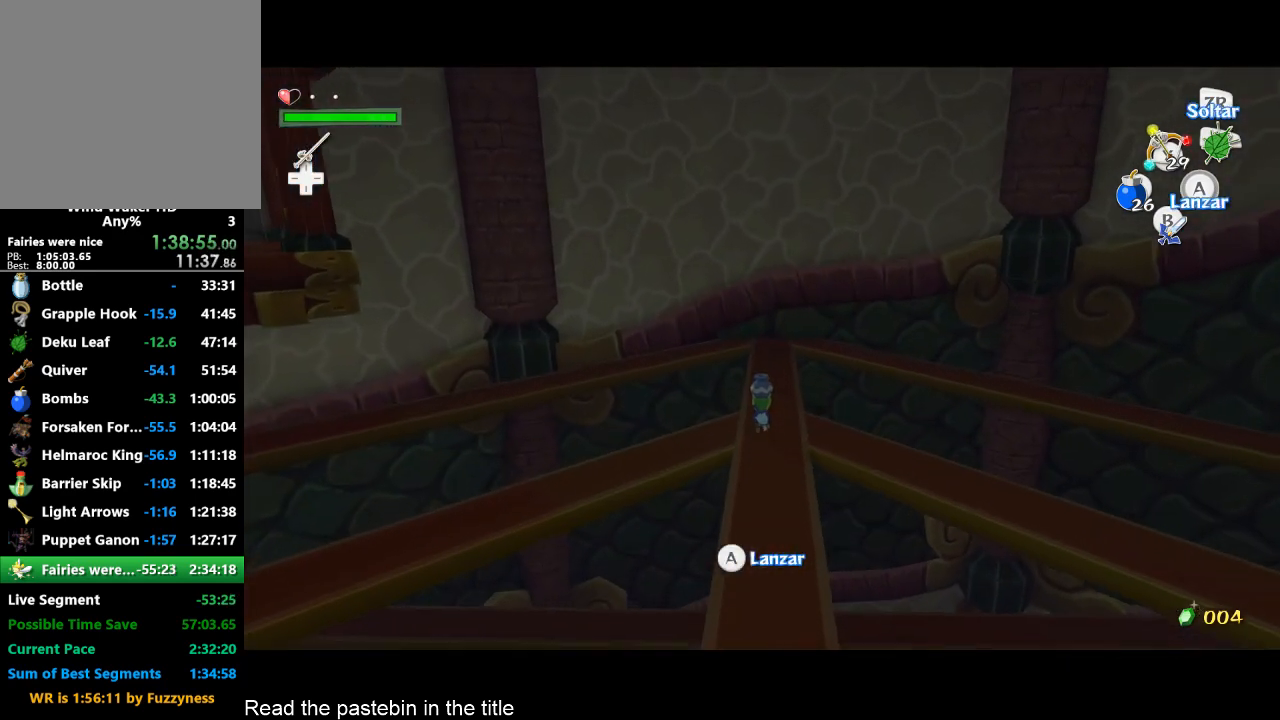
{"buttons": [], "left_stick": "up", "right_stick": "center", "events": []}